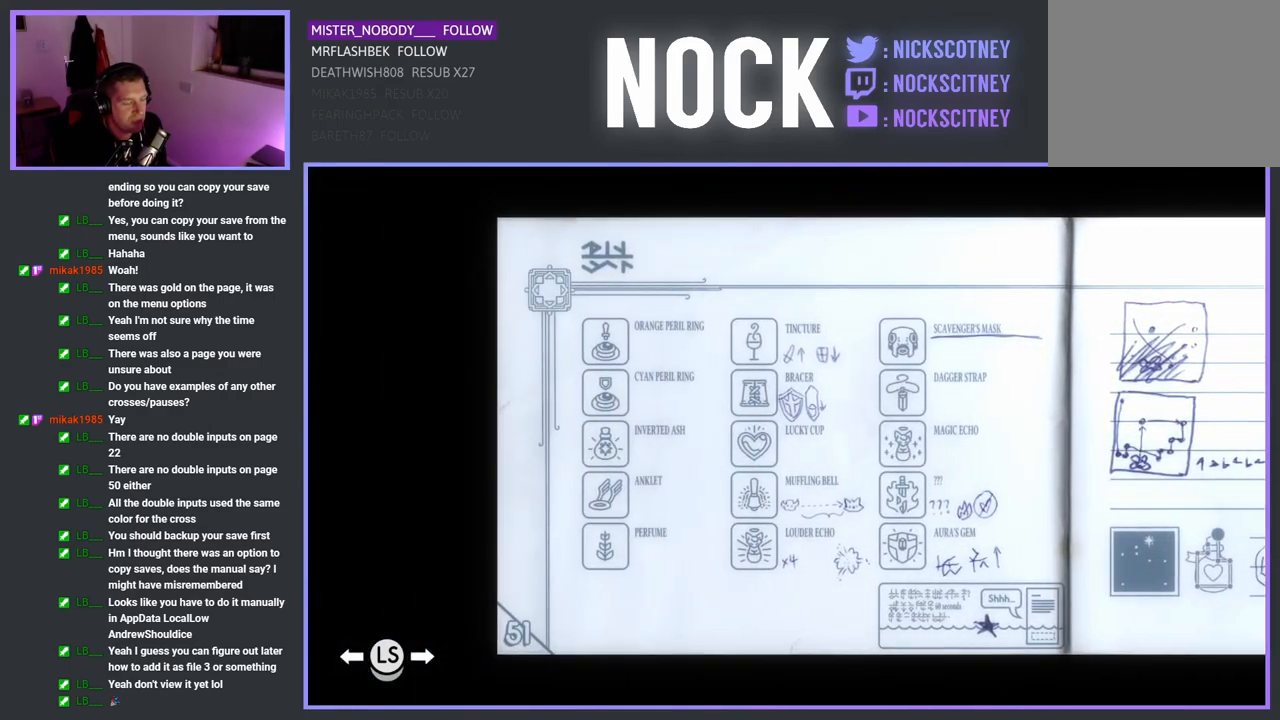
Gameplay with a controller (PlayStation layout); each line is a JSON object with the inputs held at the frame after it. "events" lists button and stick changes between this image and that frame as [ms after this image, input, new state], when the widget could be followed in between.
{"buttons": [], "left_stick": "center", "right_stick": "center", "events": []}
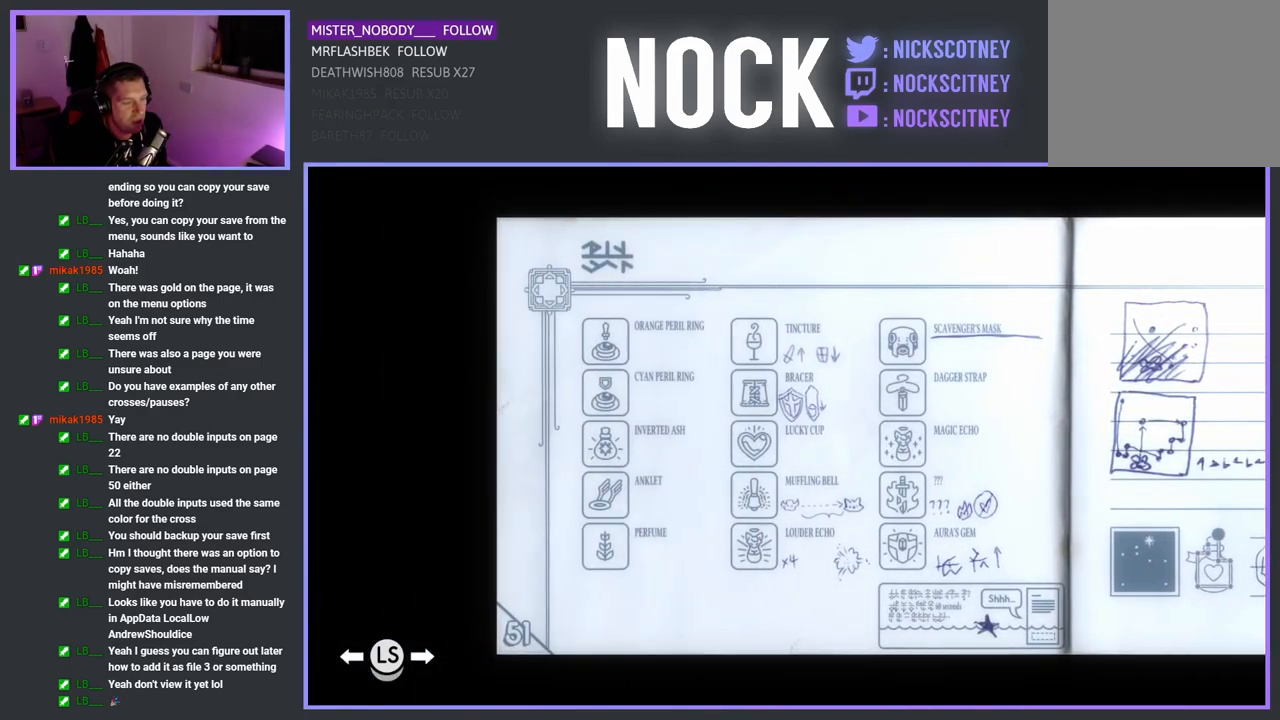
{"buttons": [], "left_stick": "center", "right_stick": "center", "events": []}
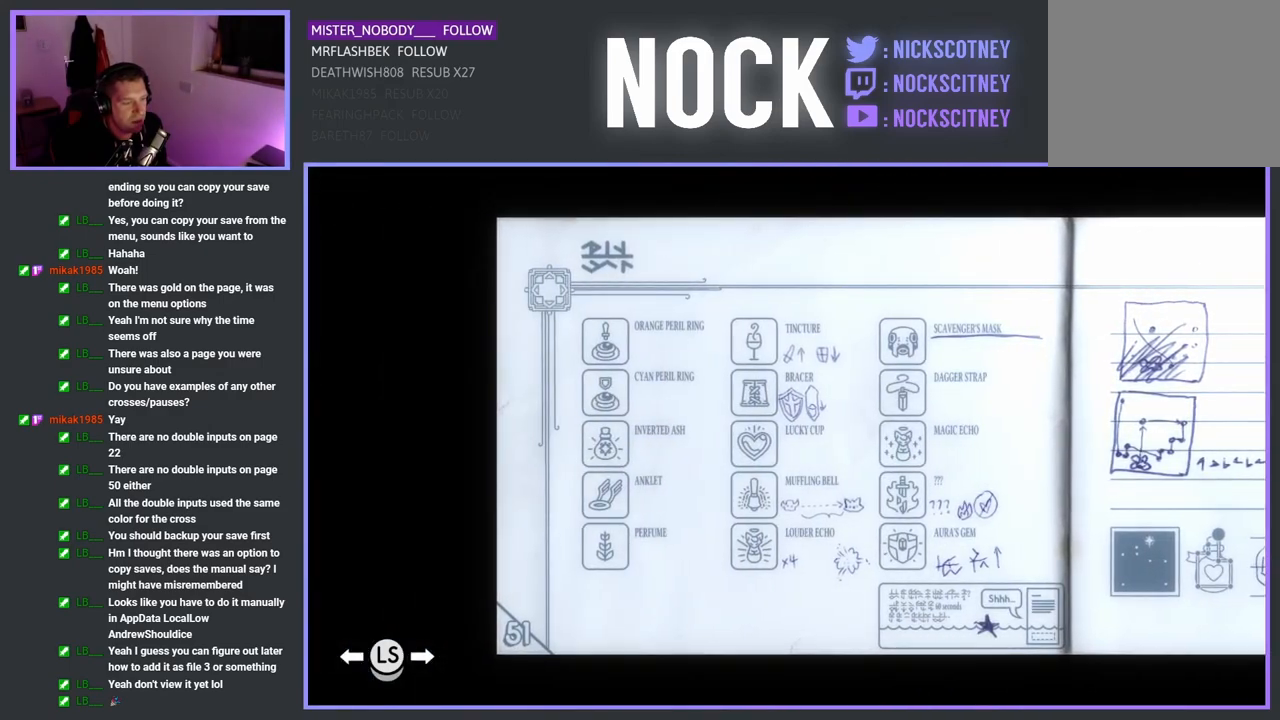
{"buttons": [], "left_stick": "center", "right_stick": "center", "events": []}
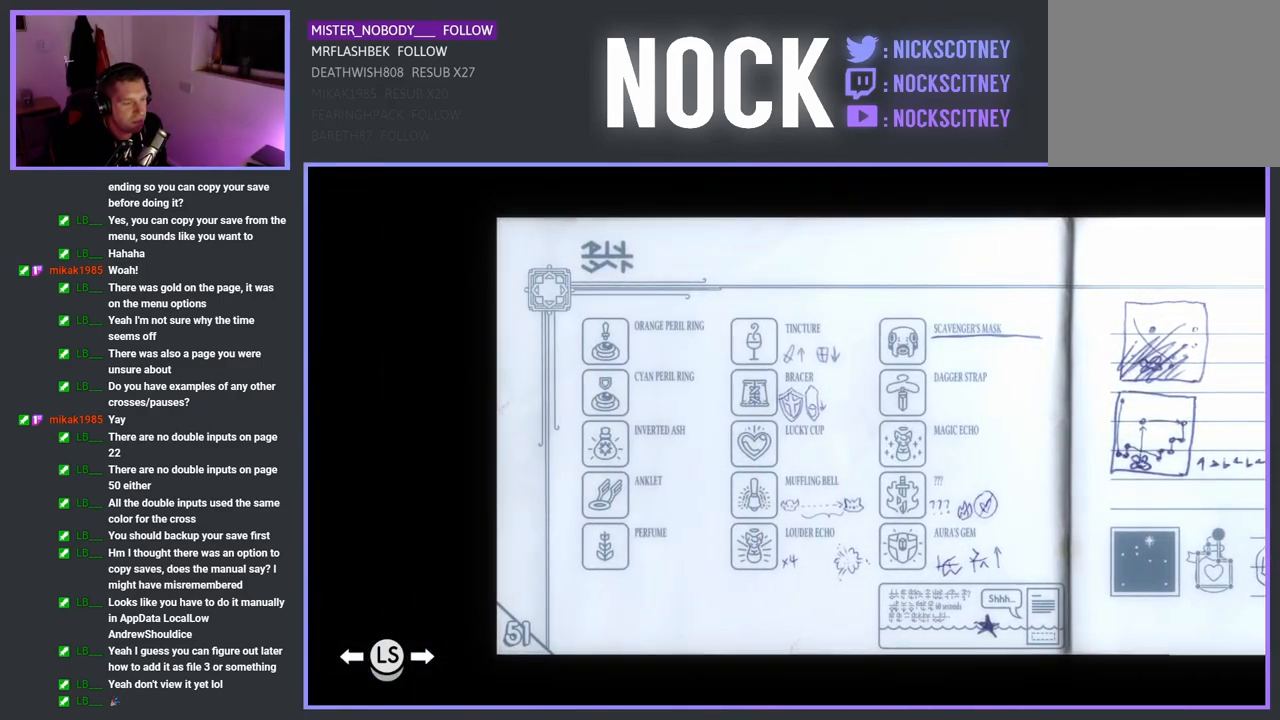
{"buttons": [], "left_stick": "center", "right_stick": "center", "events": []}
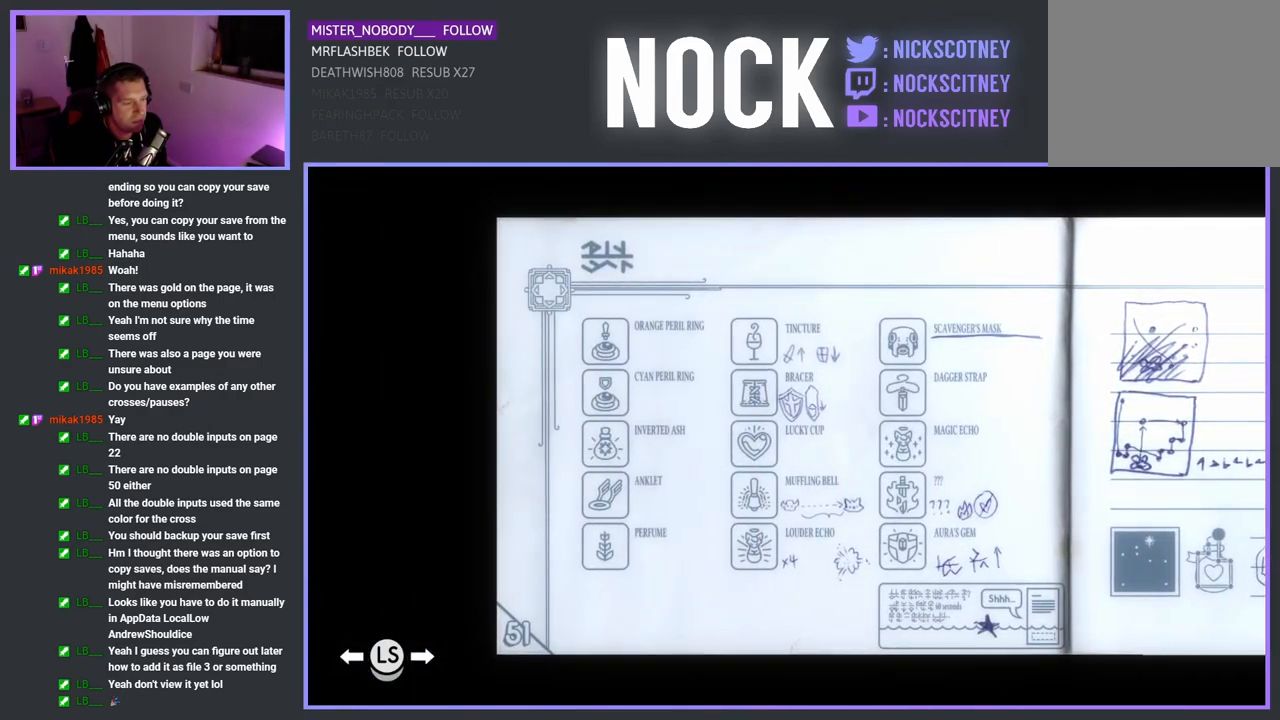
{"buttons": [], "left_stick": "center", "right_stick": "center", "events": []}
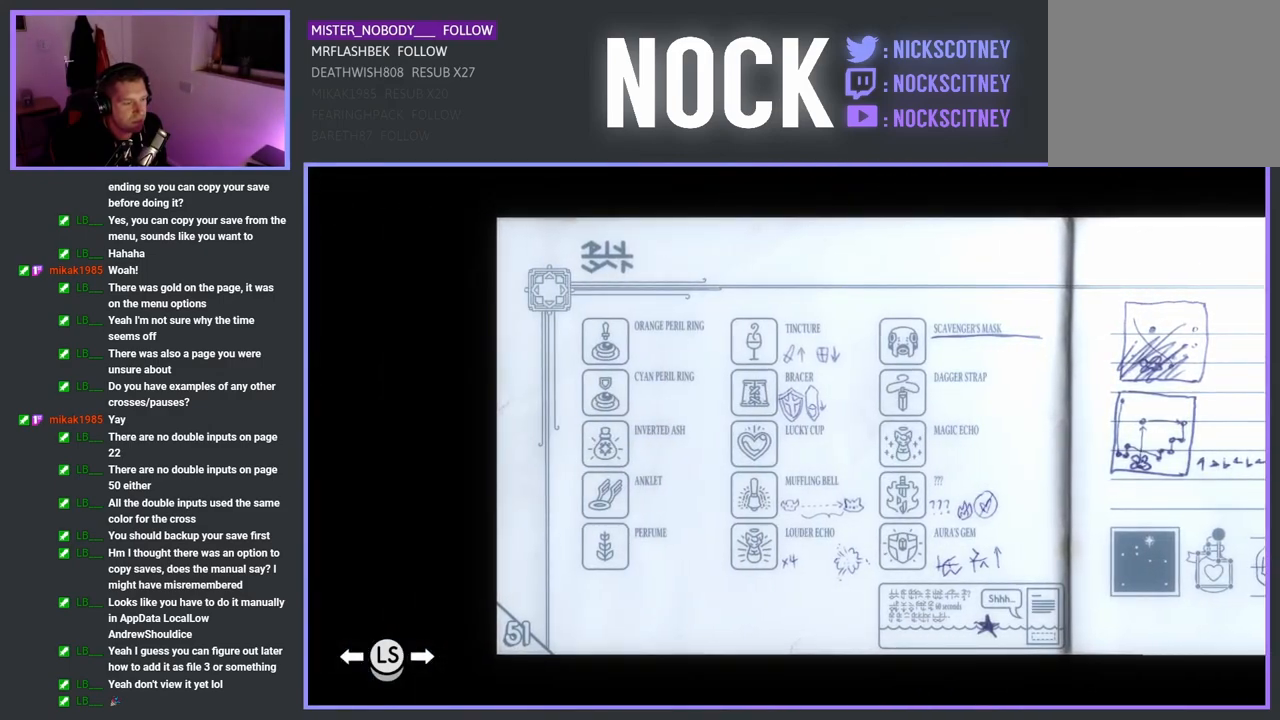
{"buttons": [], "left_stick": "center", "right_stick": "center", "events": []}
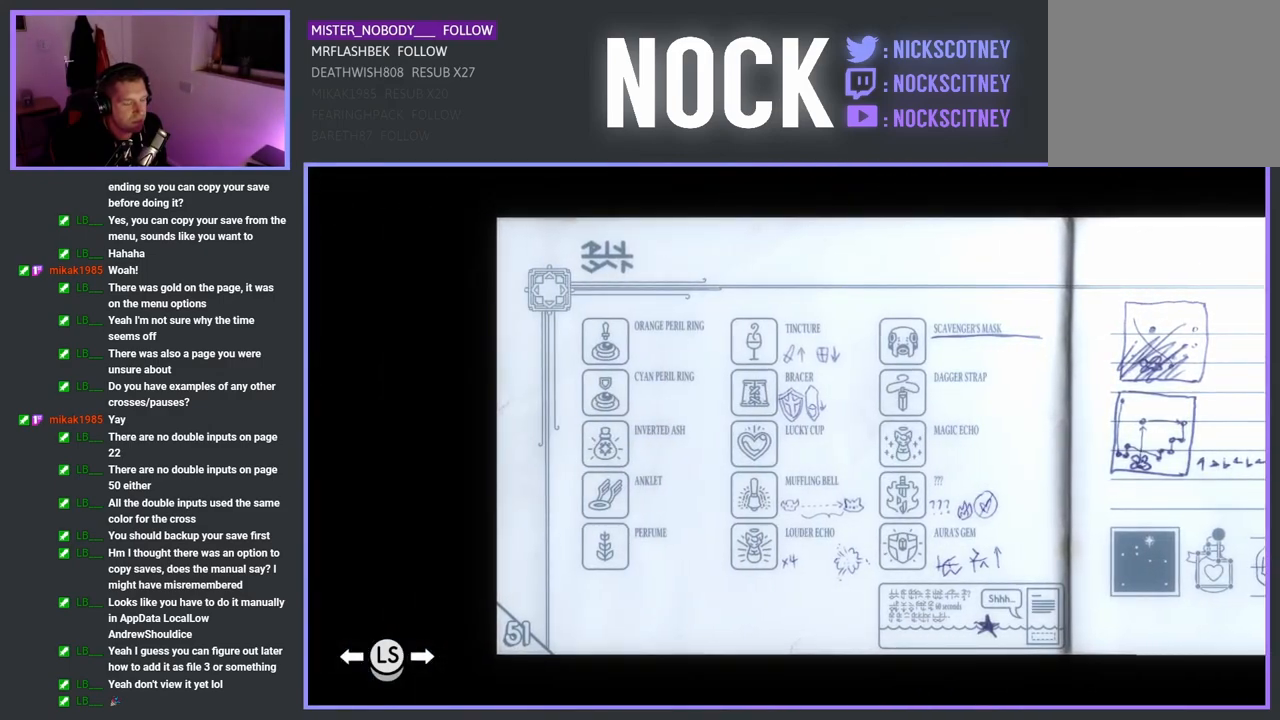
{"buttons": [], "left_stick": "center", "right_stick": "center", "events": []}
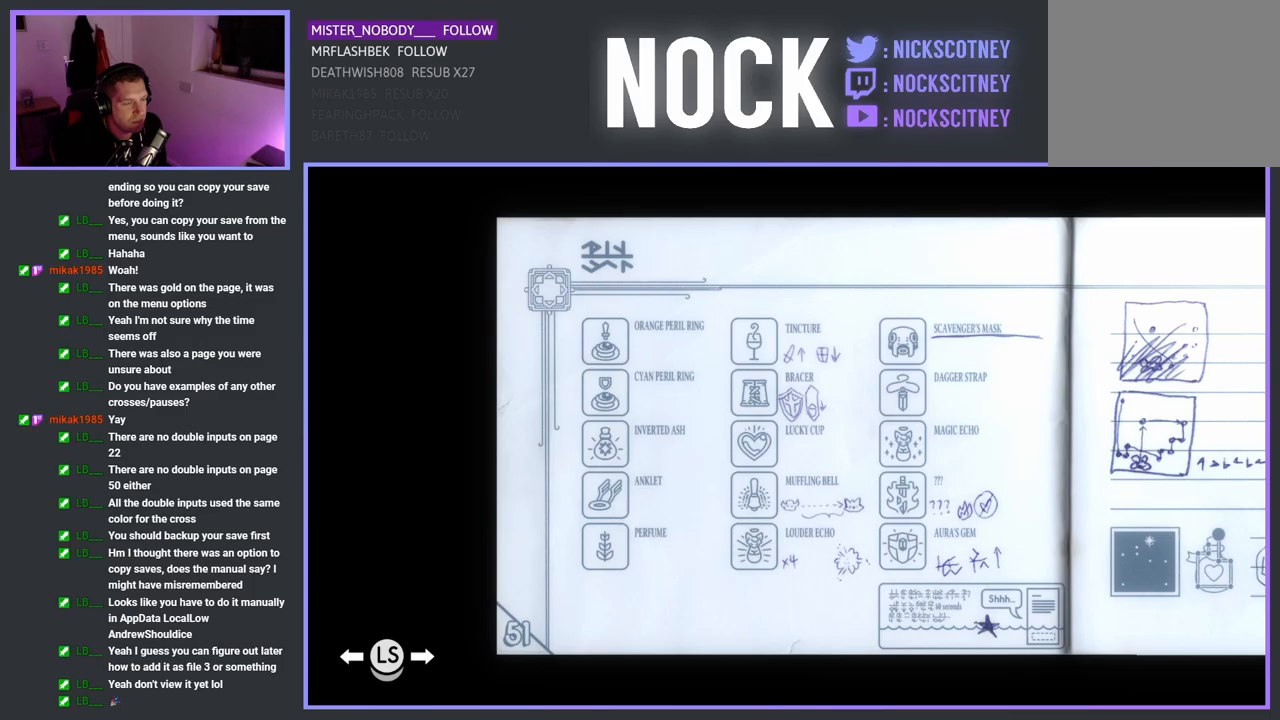
{"buttons": [], "left_stick": "center", "right_stick": "center", "events": []}
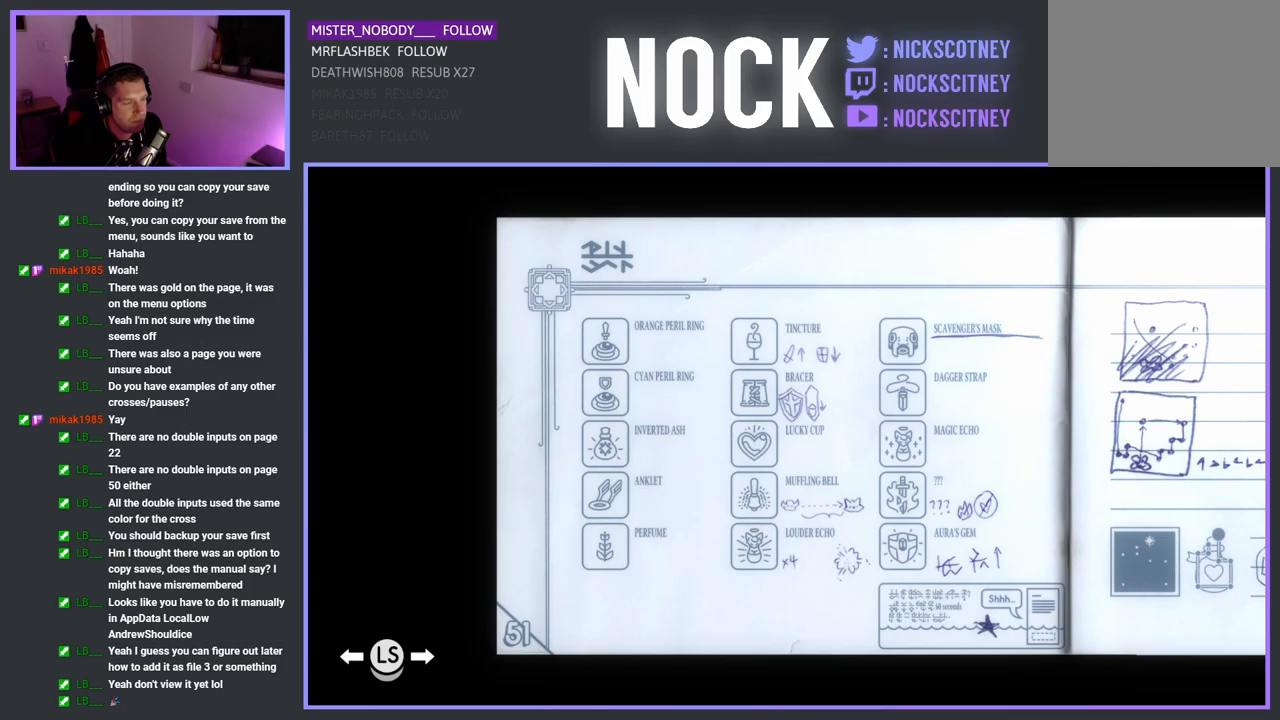
{"buttons": [], "left_stick": "center", "right_stick": "center", "events": [[100, "DPAD_LEFT", "down"], [250, "DPAD_LEFT", "up"], [300, "DPAD_LEFT", "down"], [467, "DPAD_LEFT", "up"]]}
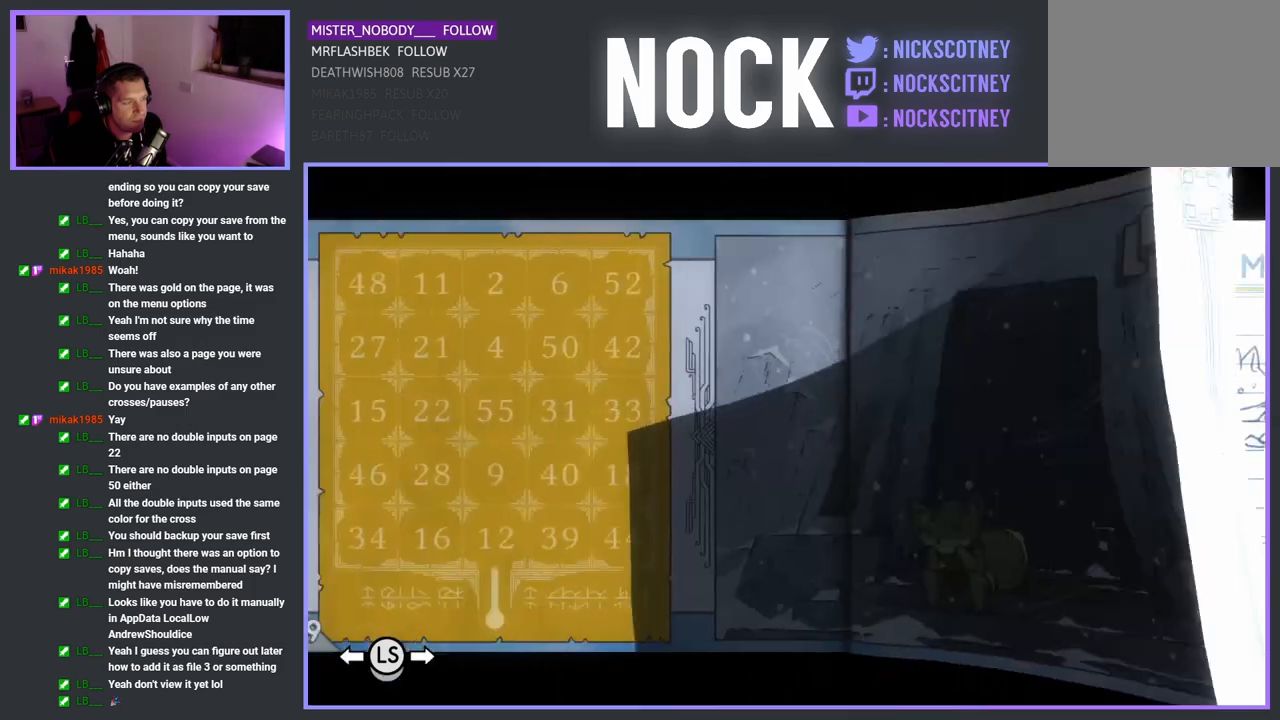
{"buttons": ["DPAD_LEFT"], "left_stick": "center", "right_stick": "center", "events": [[200, "DPAD_LEFT", "down"], [317, "DPAD_LEFT", "up"], [383, "DPAD_LEFT", "down"]]}
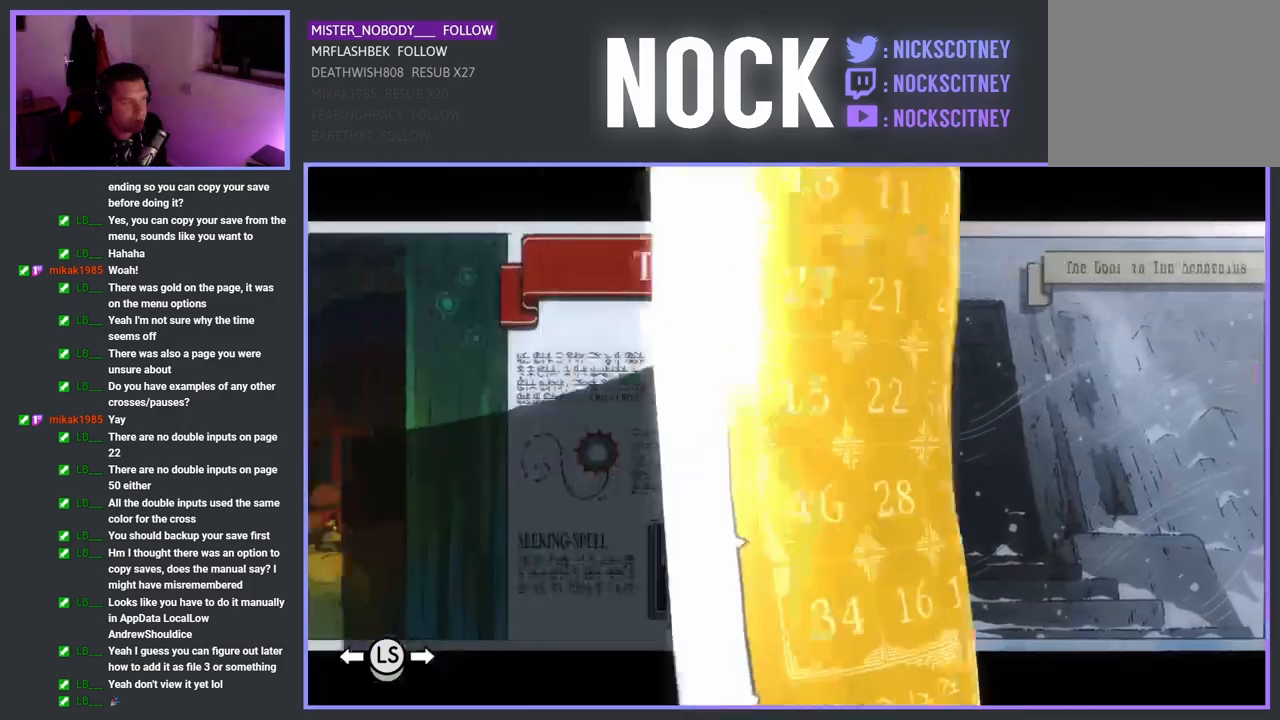
{"buttons": ["DPAD_LEFT"], "left_stick": "center", "right_stick": "center", "events": [[17, "DPAD_LEFT", "up"], [500, "DPAD_LEFT", "down"]]}
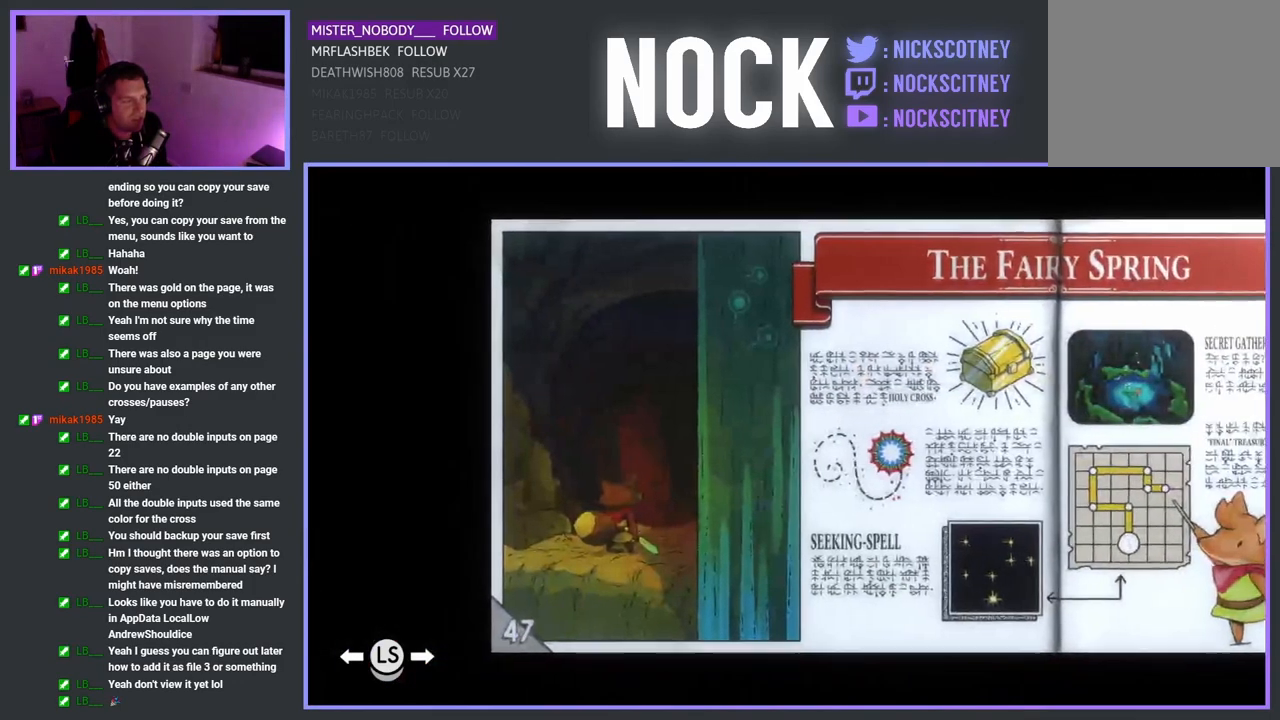
{"buttons": [], "left_stick": "center", "right_stick": "center", "events": [[100, "DPAD_LEFT", "up"]]}
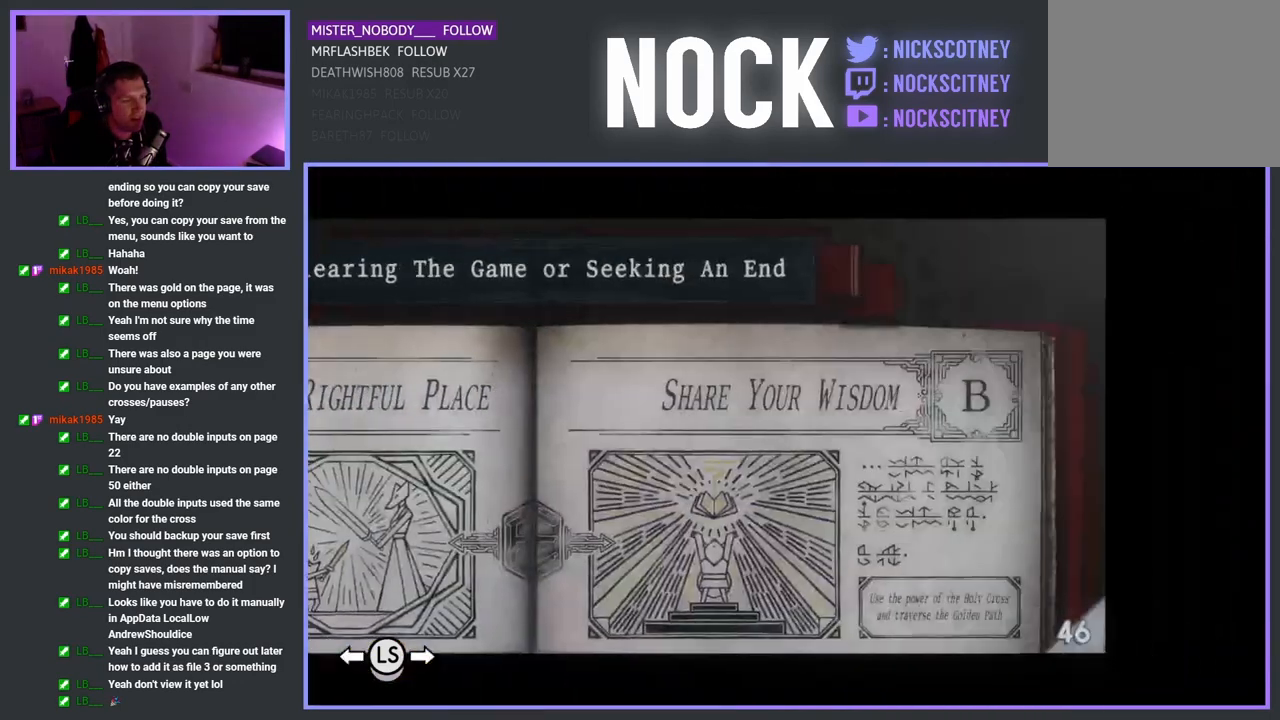
{"buttons": [], "left_stick": "center", "right_stick": "center", "events": [[50, "DPAD_RIGHT", "down"], [183, "DPAD_RIGHT", "up"]]}
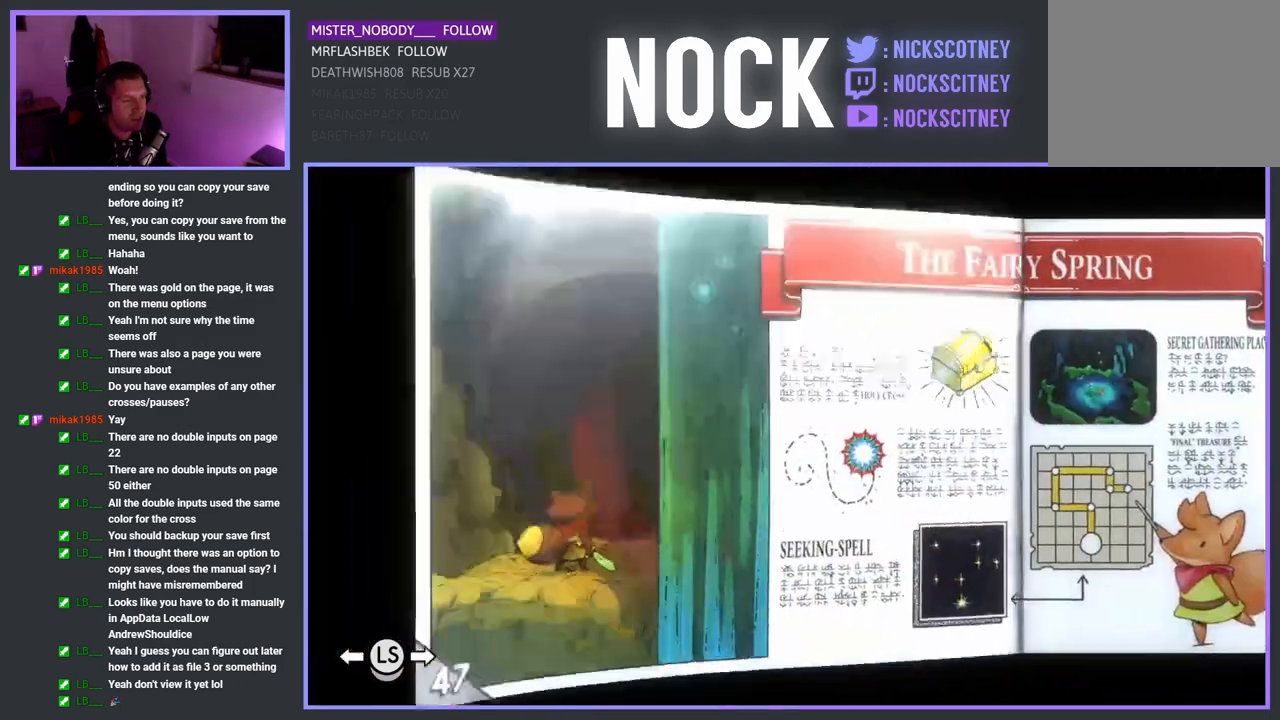
{"buttons": [], "left_stick": "center", "right_stick": "center", "events": [[283, "DPAD_LEFT", "down"], [433, "DPAD_LEFT", "up"]]}
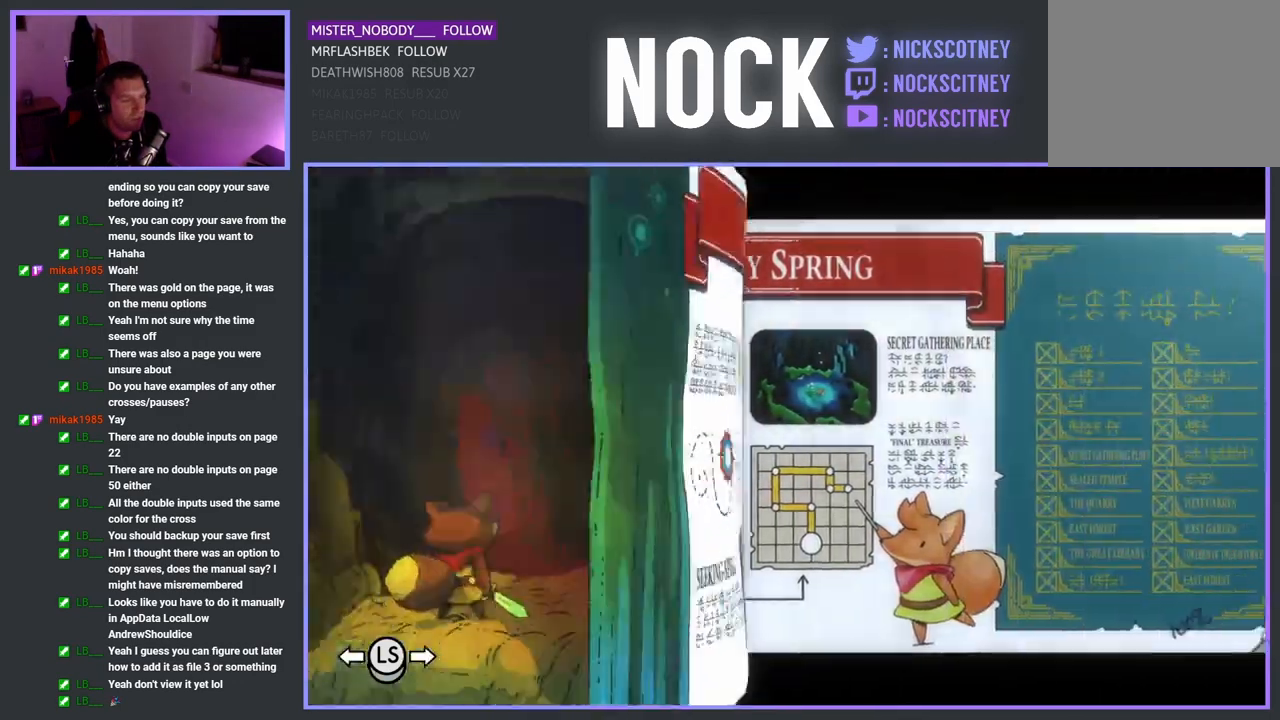
{"buttons": [], "left_stick": "center", "right_stick": "center", "events": []}
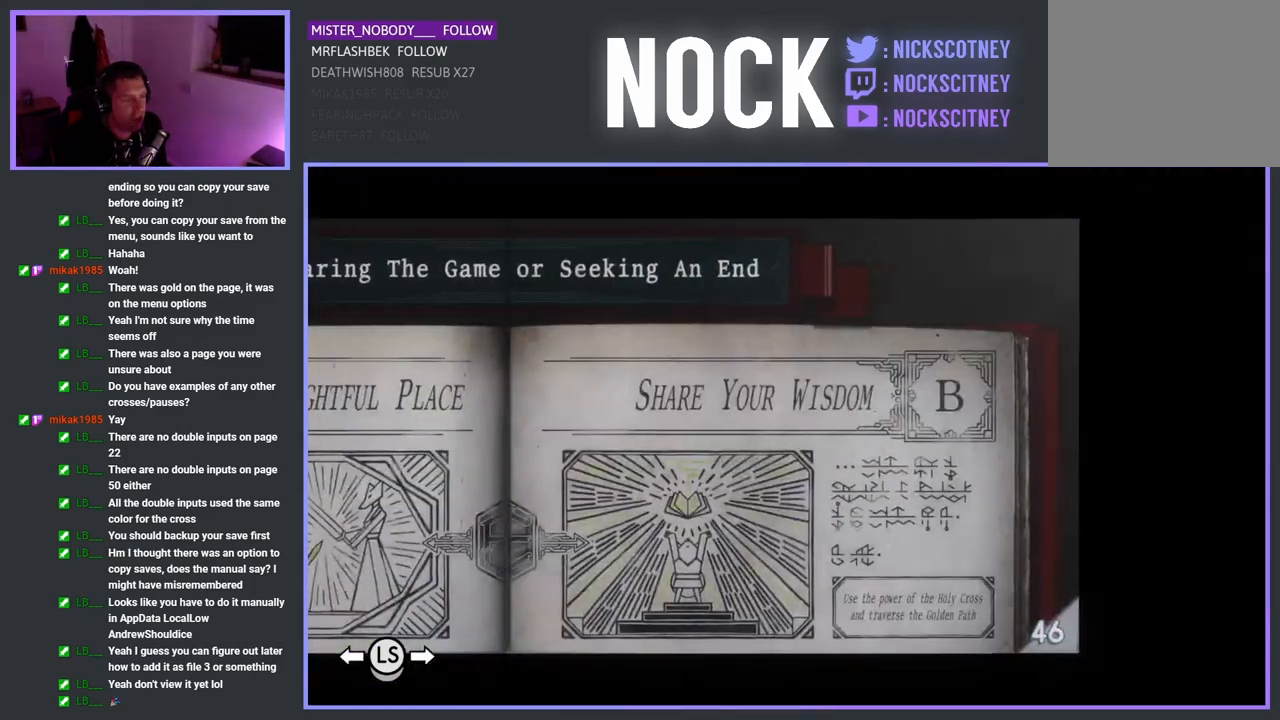
{"buttons": [], "left_stick": "center", "right_stick": "center", "events": [[200, "DPAD_LEFT", "down"], [267, "DPAD_LEFT", "up"]]}
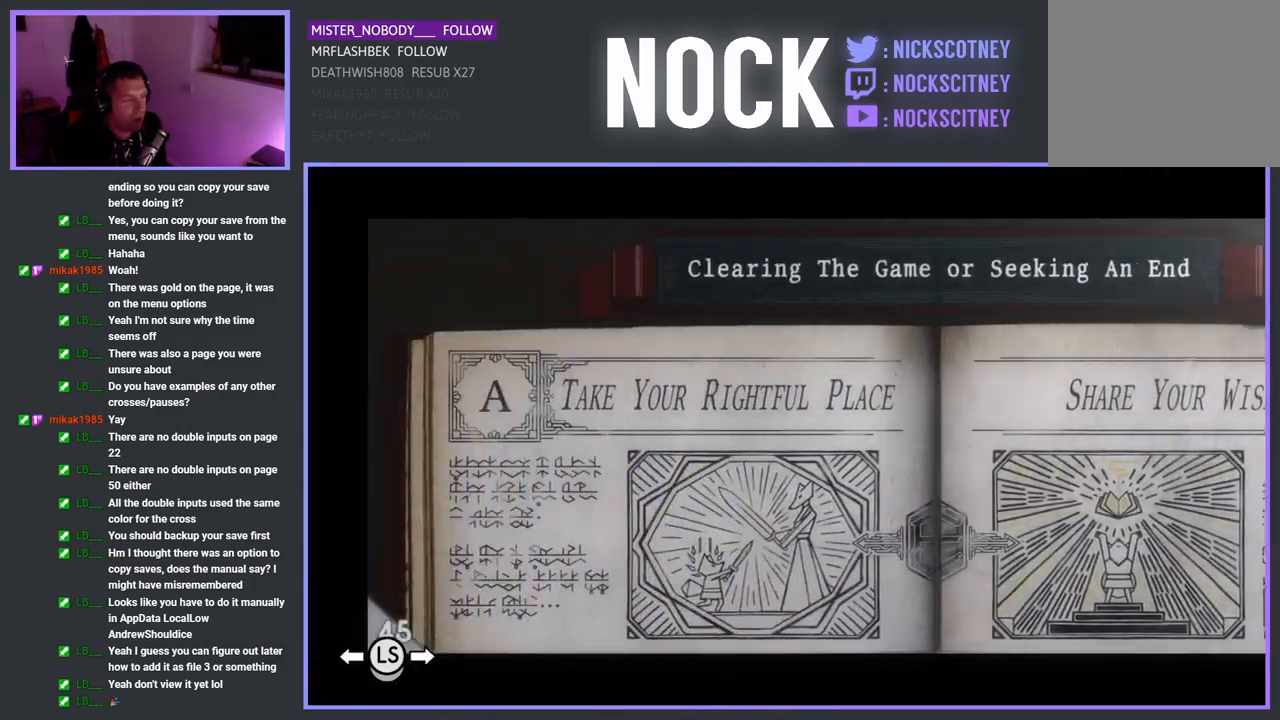
{"buttons": [], "left_stick": "center", "right_stick": "center", "events": []}
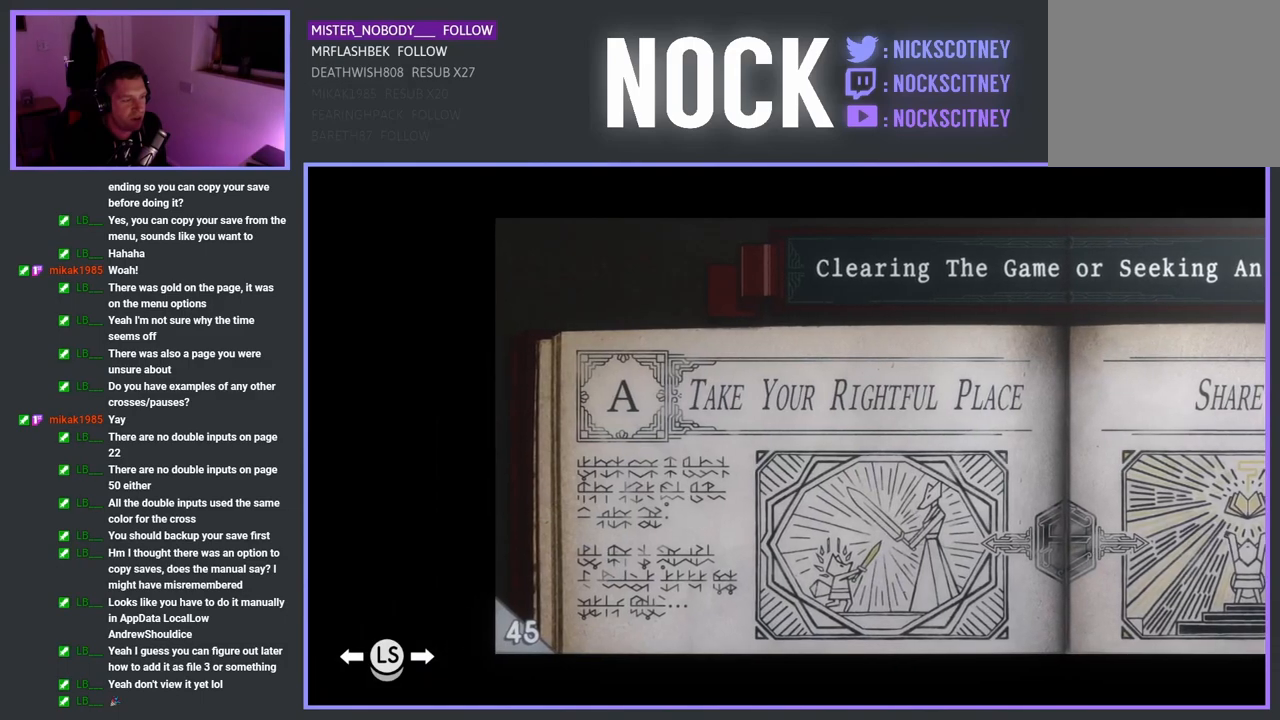
{"buttons": [], "left_stick": "center", "right_stick": "center", "events": []}
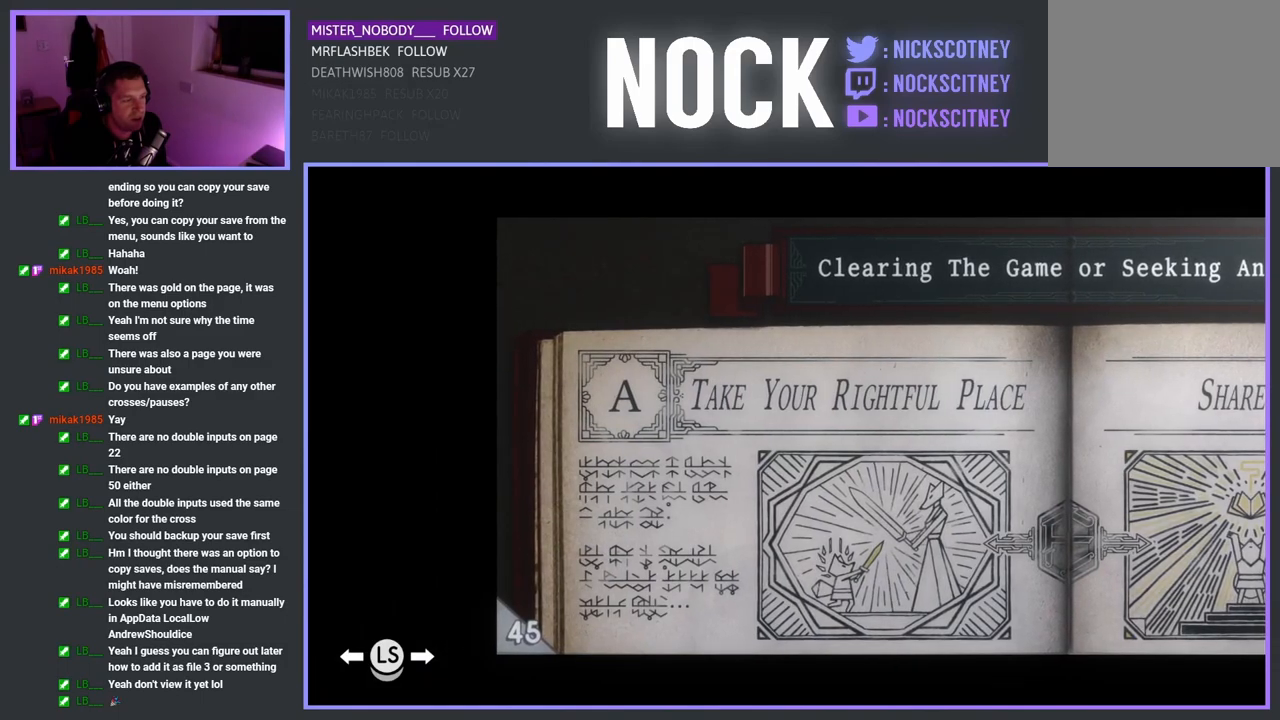
{"buttons": [], "left_stick": "center", "right_stick": "center", "events": []}
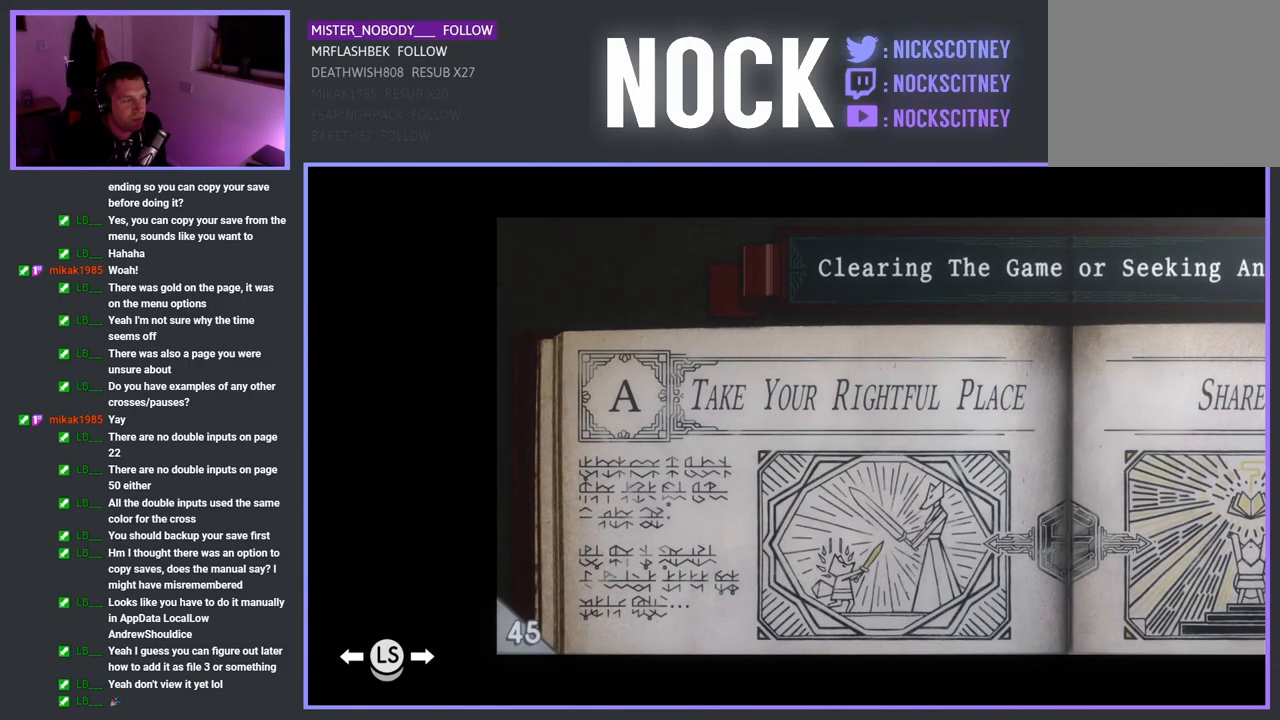
{"buttons": ["DPAD_RIGHT"], "left_stick": "center", "right_stick": "center", "events": [[500, "DPAD_RIGHT", "down"]]}
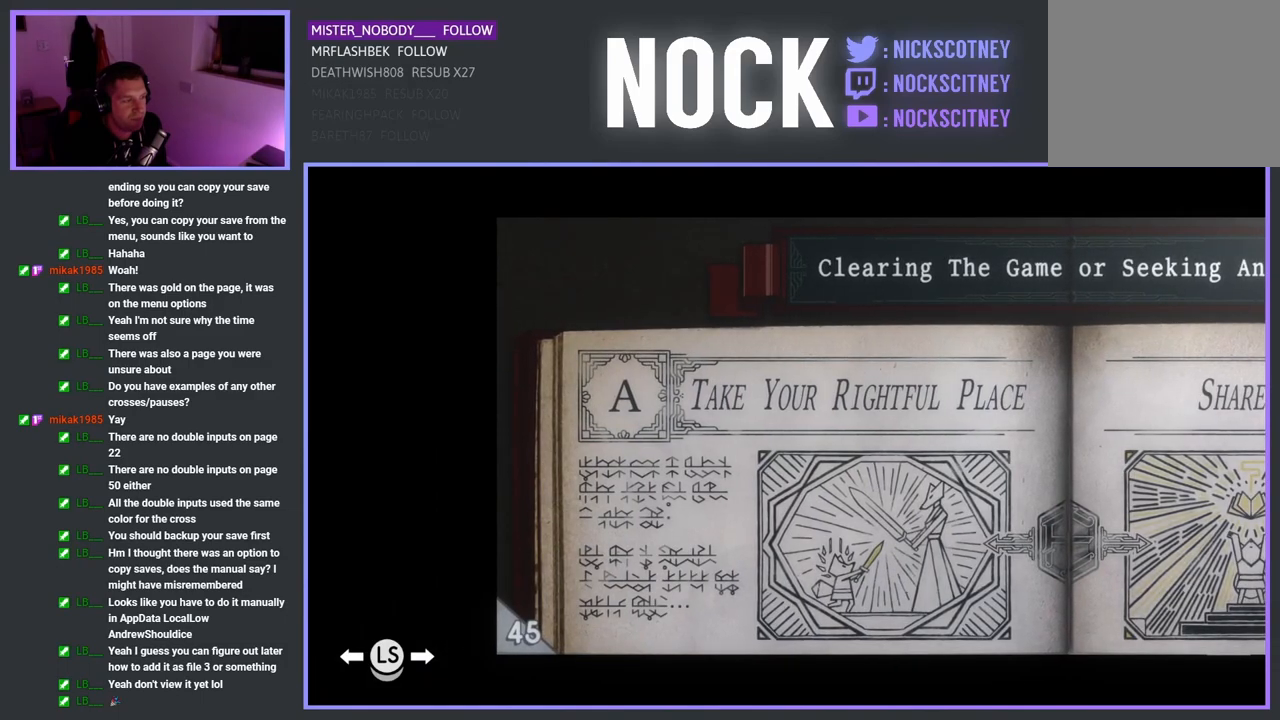
{"buttons": [], "left_stick": "center", "right_stick": "center", "events": [[100, "DPAD_RIGHT", "up"]]}